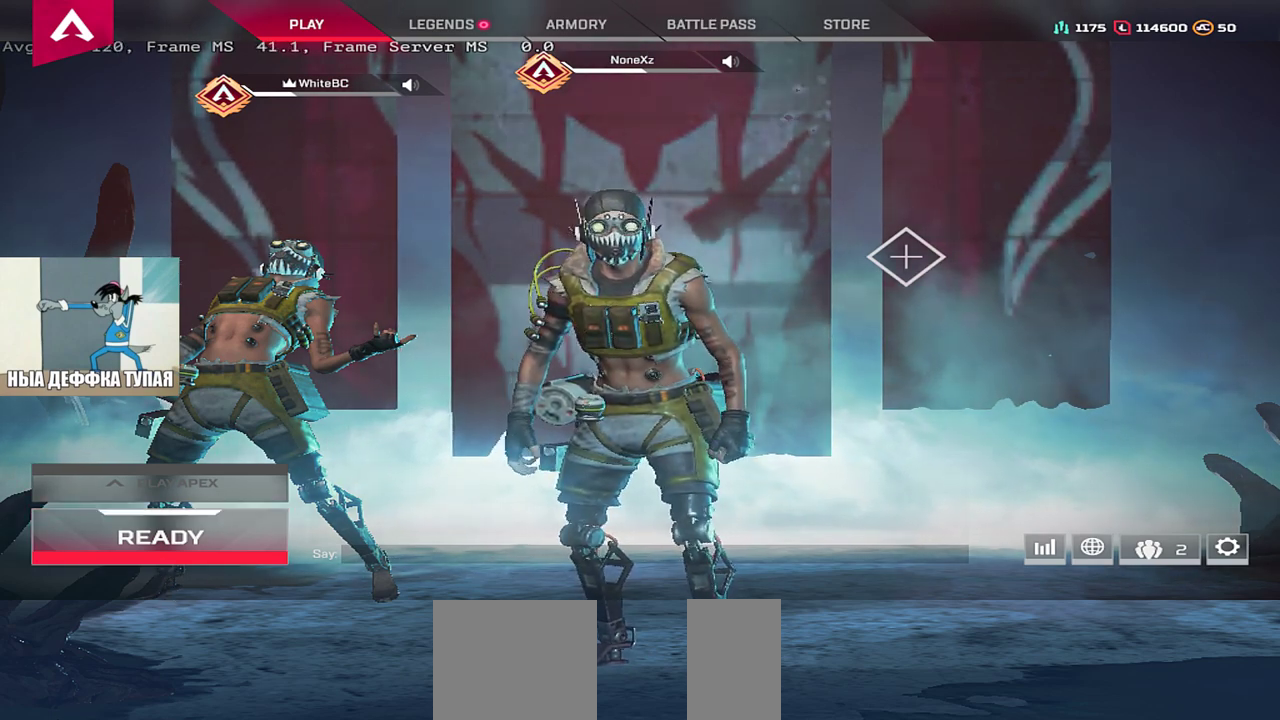
Gameplay with keyboard and mouse; each line is a JSON object with the keys and mouse buttons held at the frame after it. "events" lists presses ("down") and releases ("up") of "1", "2", "3", "4", "5", "a", "alt", "b", "c", "ctrl", "d", "e", "f", "g", "q", "r", "s", "shift", "space", "t", "tab", "v", "w", "x", "z", "mouse_left", "mouse_wheel", "mouse_right", "mouse_mb4" and "mouse_mb5" between this image and that frame as [ms after this image, input, new state], when the widget could be followed in between. "mouse_left", "mouse_wheel", "mouse_right", "mouse_mb4", "mouse_mb5" = the "left", "wheel", "right", "mb4", "mb5" buttons of the "mouse" list. No other keys are recorded. "wheel" means that the mouse wheel is clicked or scrolled. Mouse movement is not recorded.
{"keys": [], "mouse": [], "events": [[317, "mouse_left", "down"], [350, "mouse_left", "up"]]}
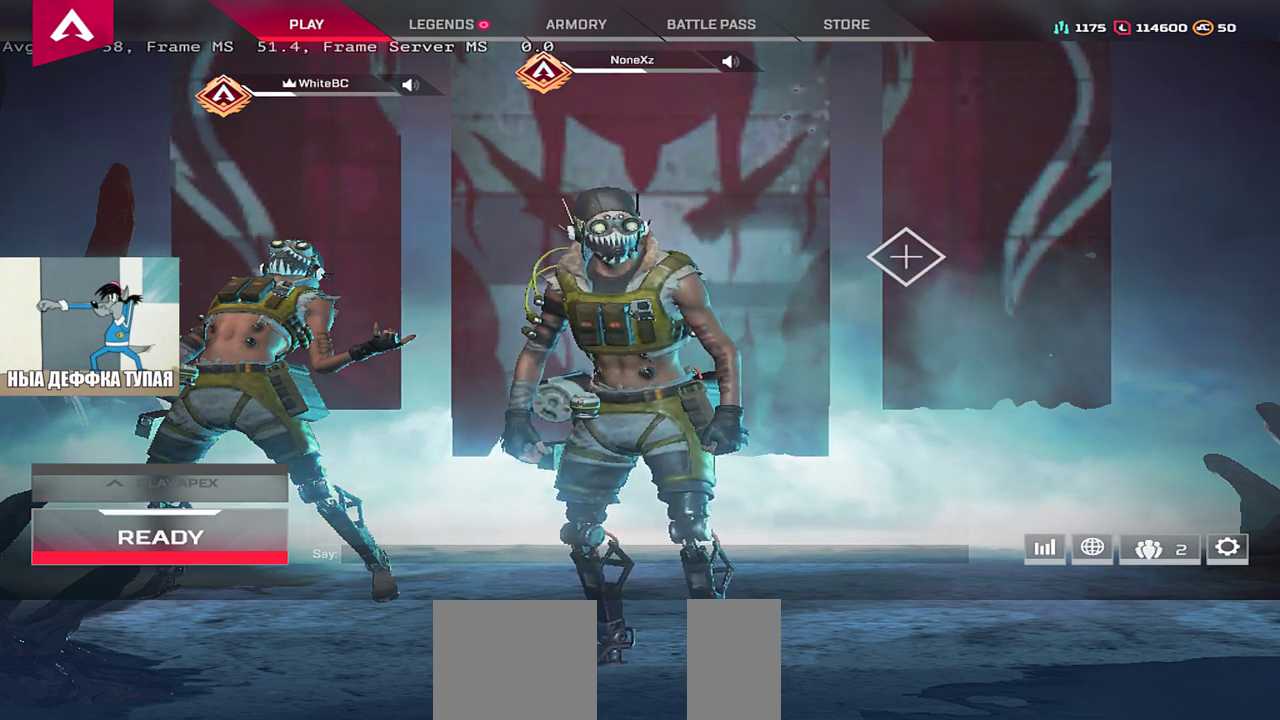
{"keys": [], "mouse": [], "events": []}
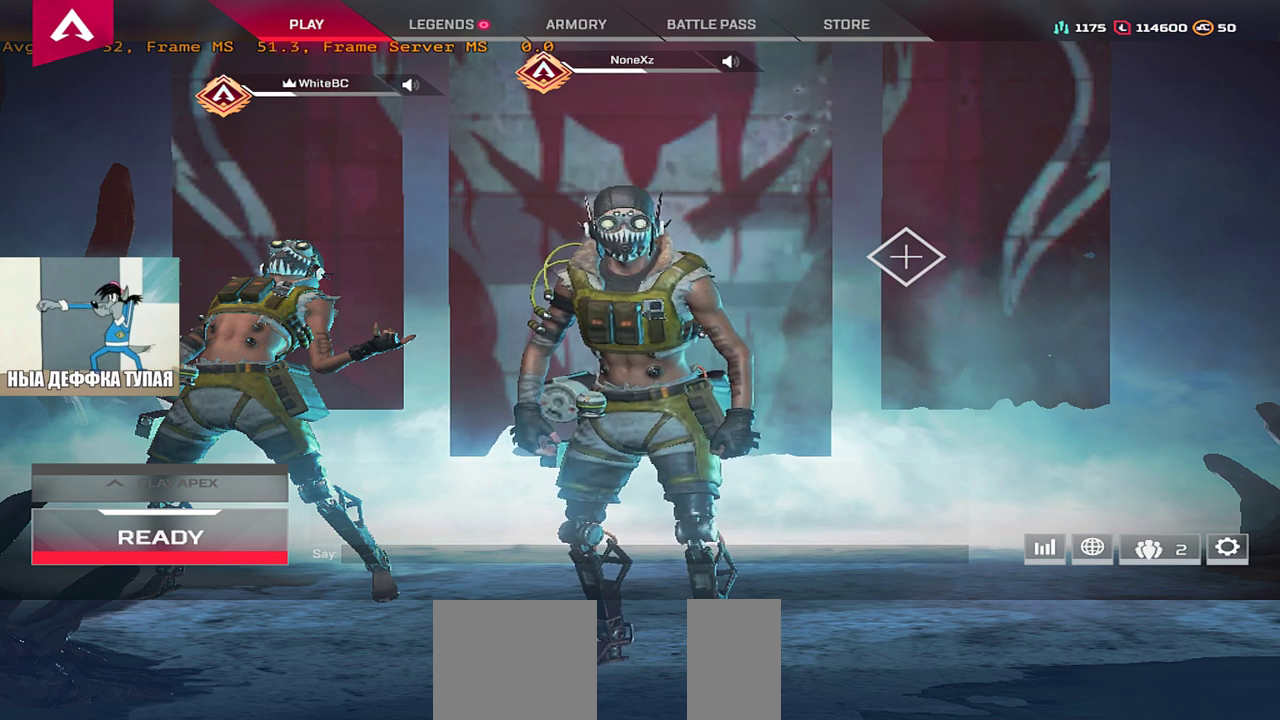
{"keys": [], "mouse": [], "events": []}
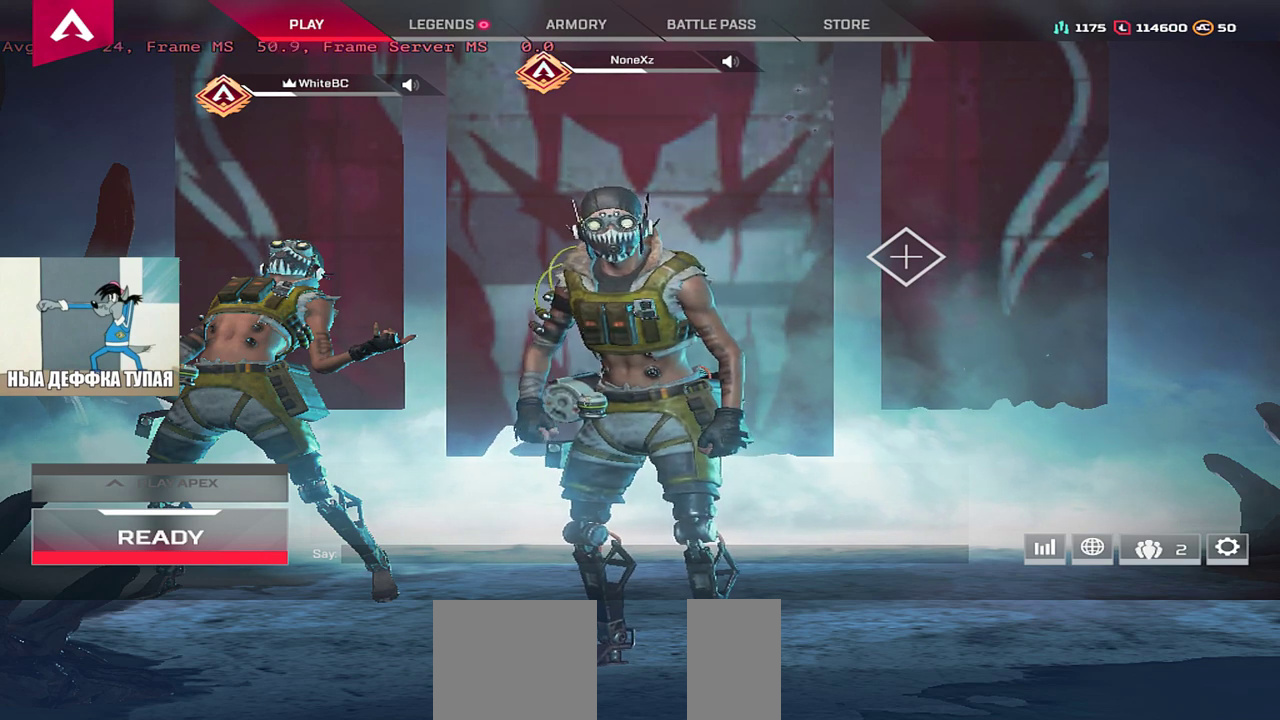
{"keys": [], "mouse": [], "events": [[67, "mouse_left", "down"], [100, "mouse_left", "up"]]}
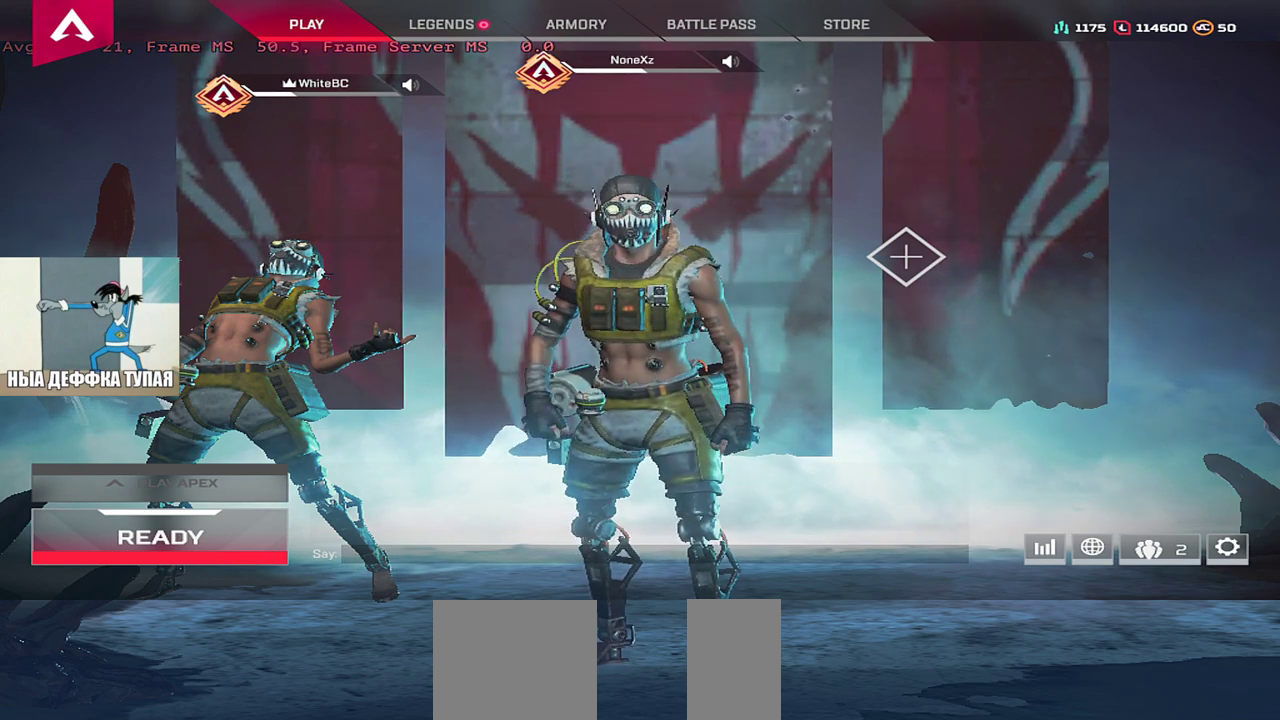
{"keys": [], "mouse": [], "events": [[450, "mouse_left", "down"], [500, "mouse_left", "up"]]}
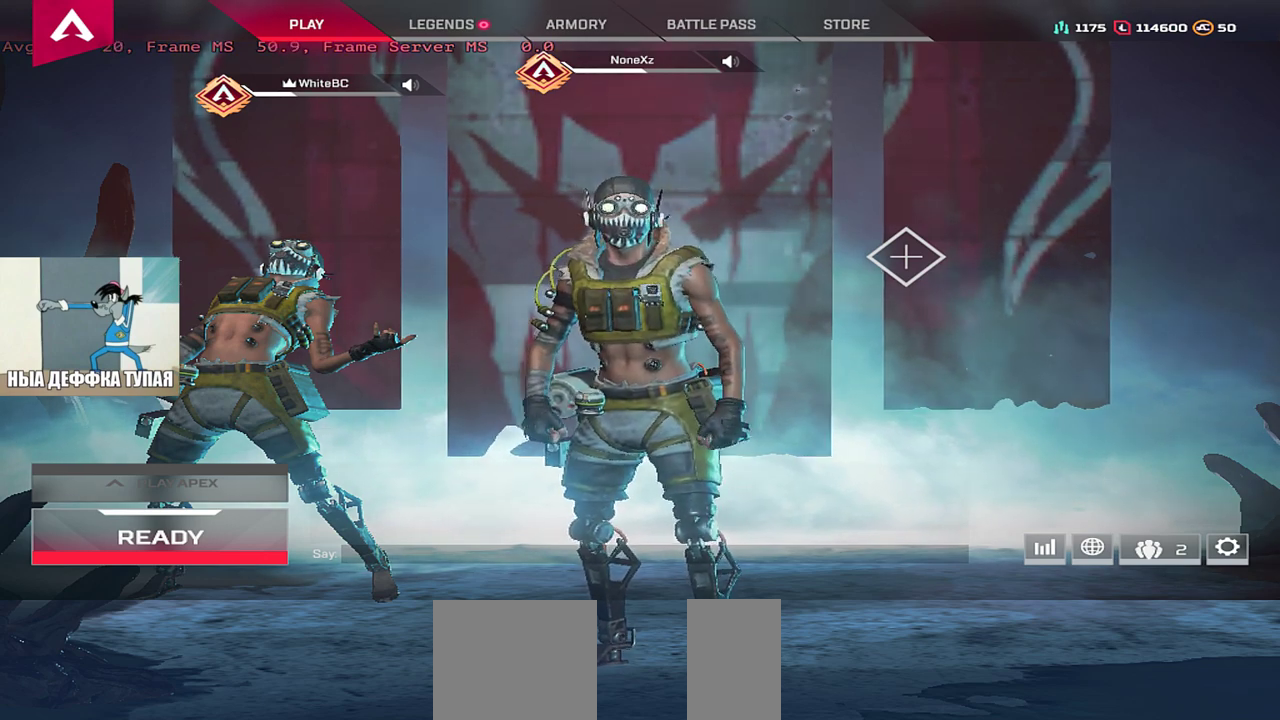
{"keys": [], "mouse": [], "events": []}
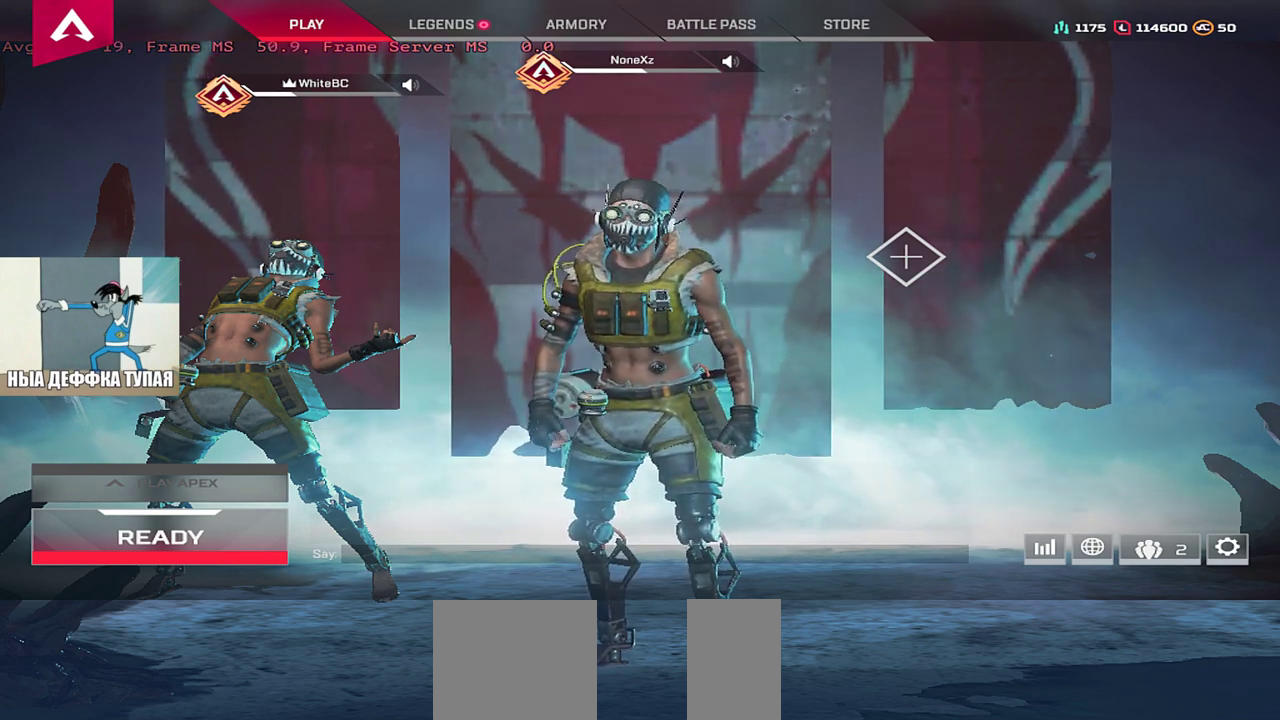
{"keys": [], "mouse": [], "events": []}
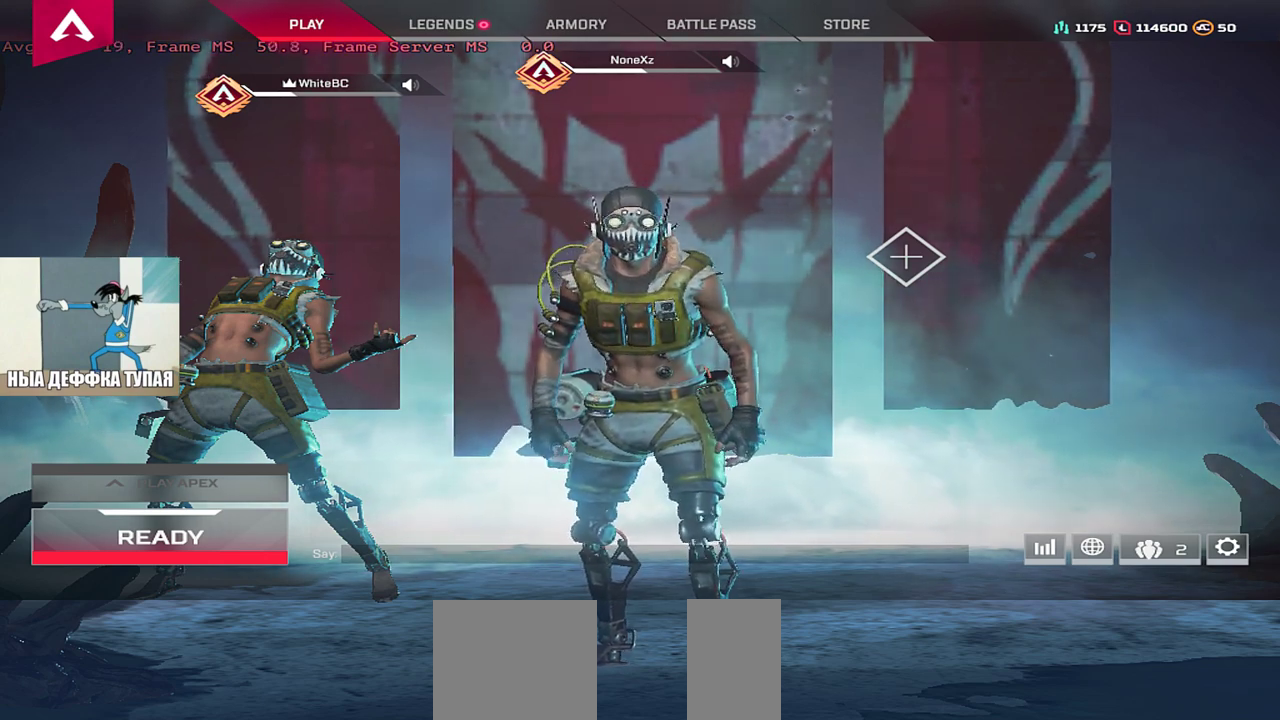
{"keys": [], "mouse": [], "events": []}
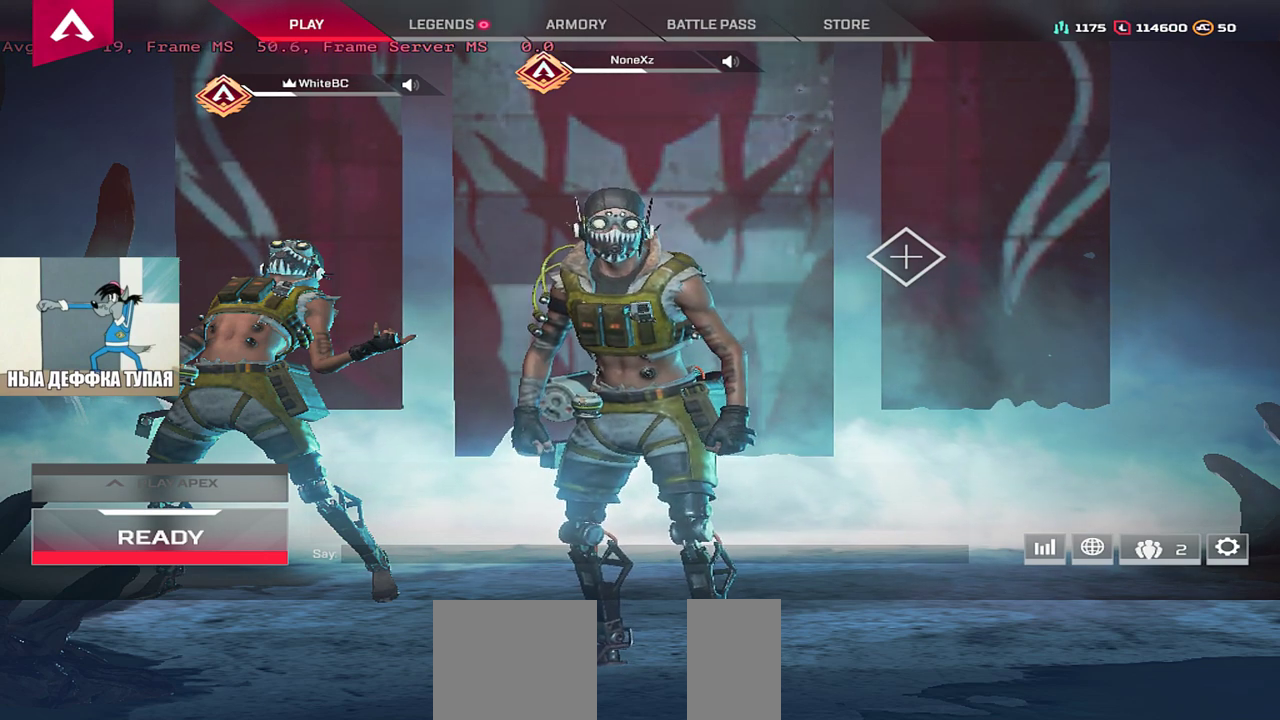
{"keys": [], "mouse": [], "events": [[400, "mouse_left", "down"], [450, "mouse_left", "up"]]}
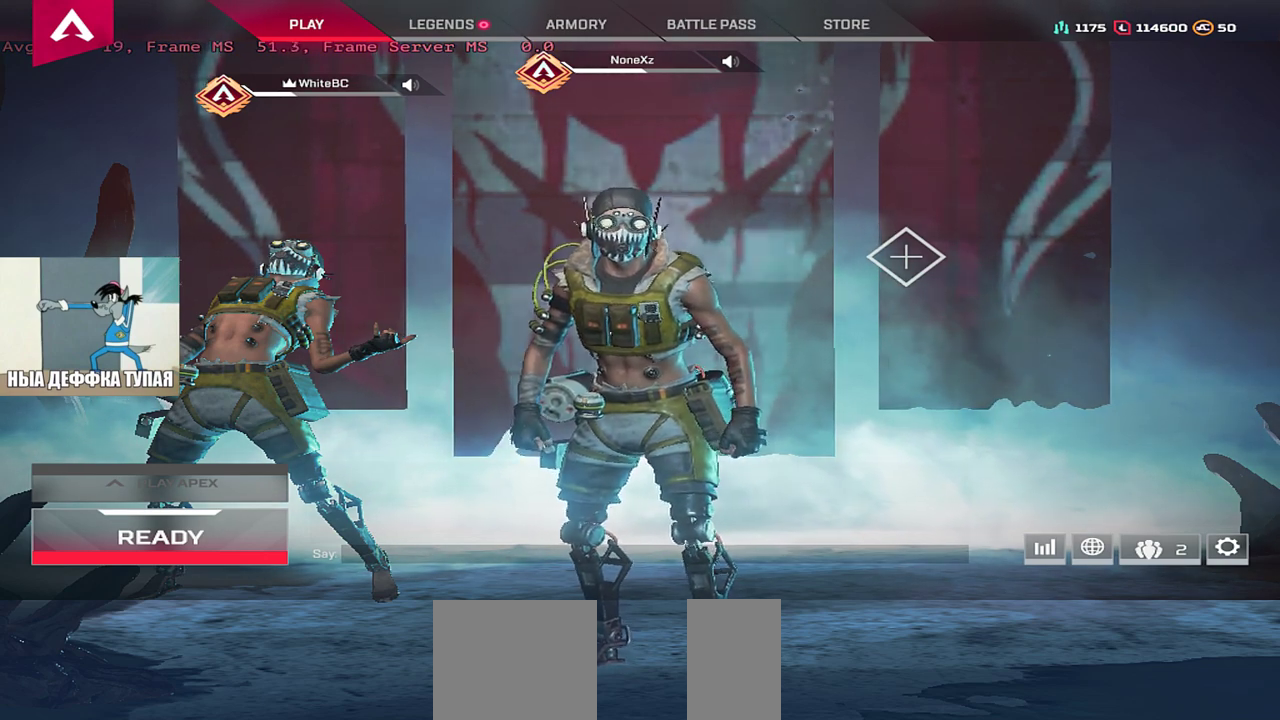
{"keys": [], "mouse": [], "events": [[183, "mouse_left", "down"], [233, "mouse_left", "up"]]}
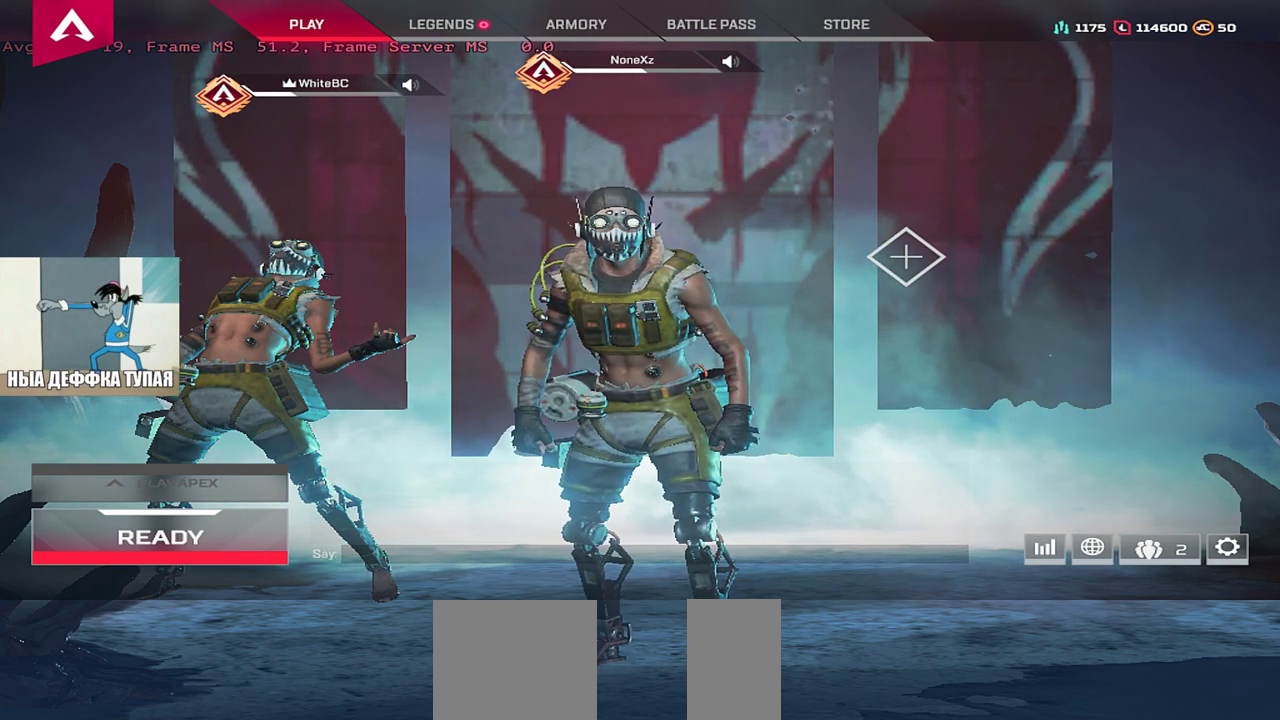
{"keys": [], "mouse": [], "events": [[150, "mouse_left", "down"], [233, "mouse_left", "up"]]}
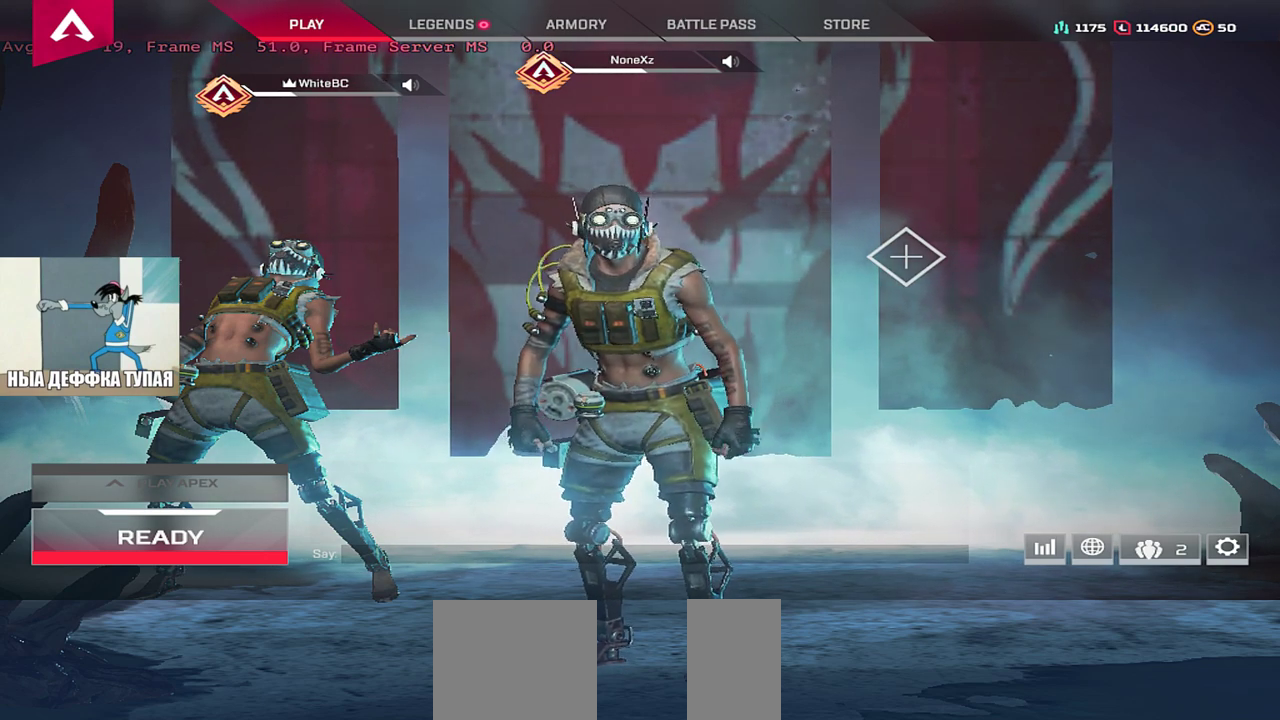
{"keys": [], "mouse": [], "events": []}
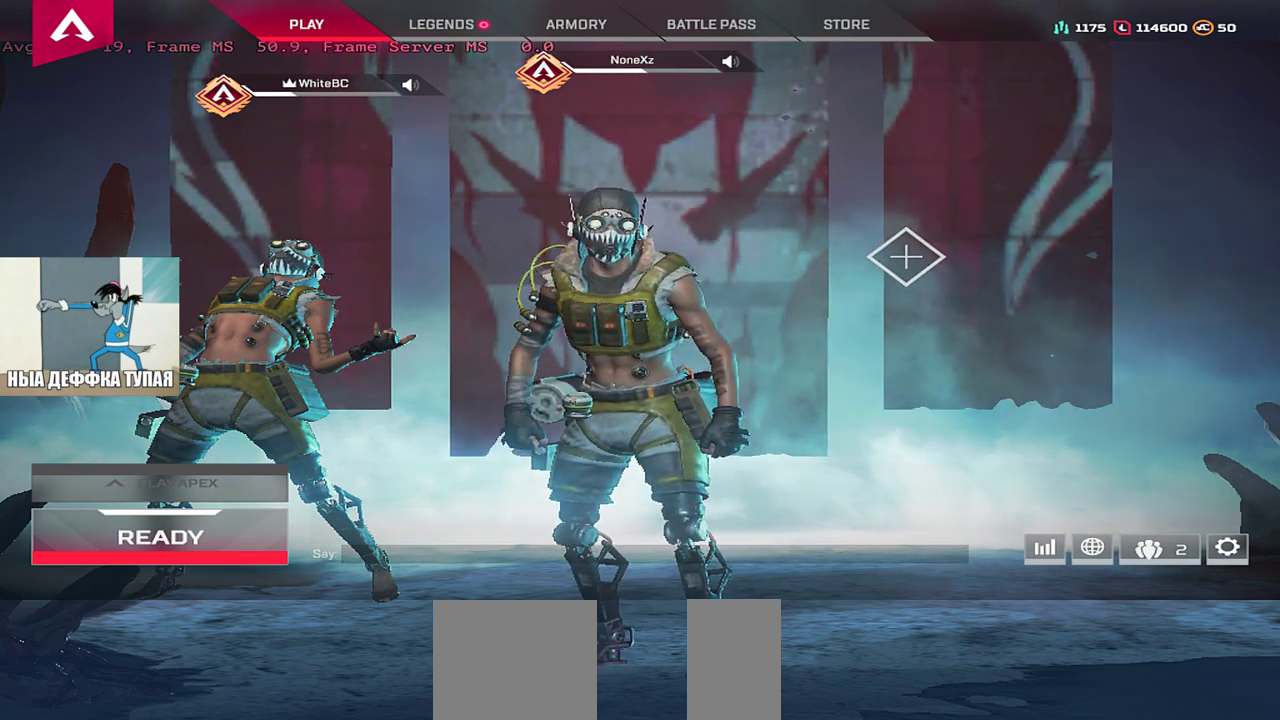
{"keys": [], "mouse": [], "events": [[233, "mouse_left", "down"], [267, "mouse_left", "up"]]}
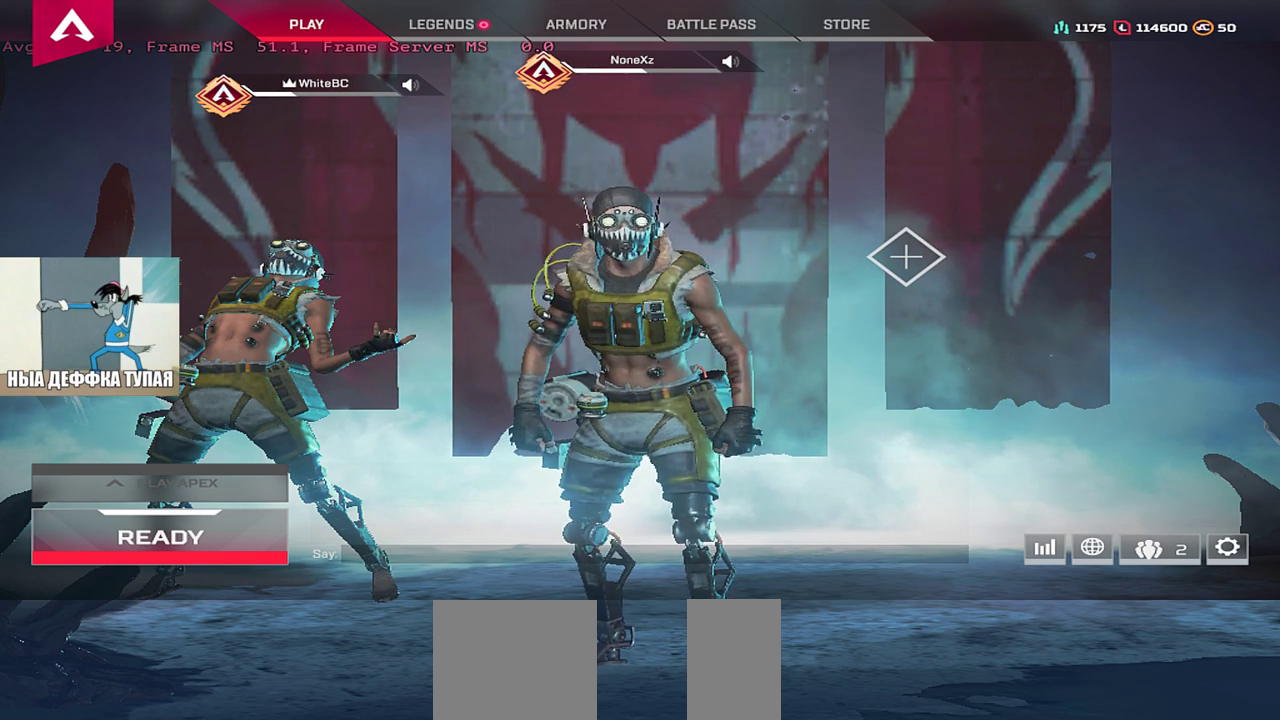
{"keys": [], "mouse": [], "events": [[450, "mouse_left", "down"], [500, "mouse_left", "up"]]}
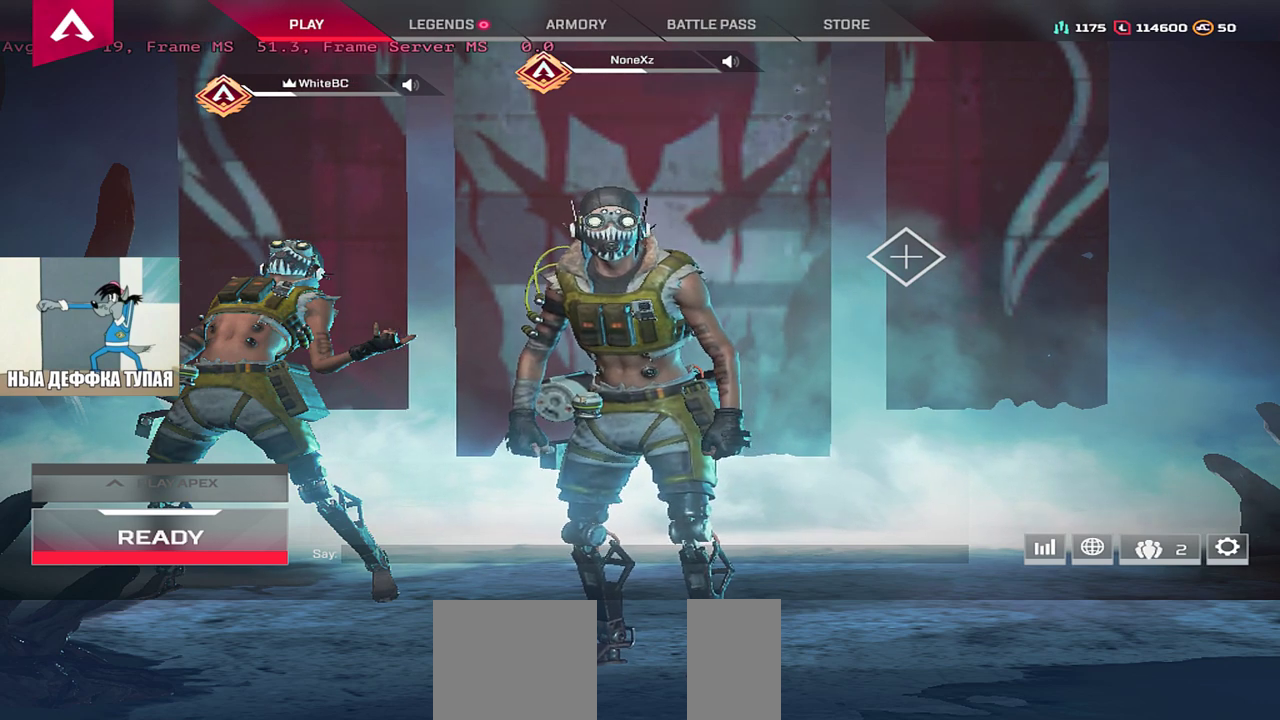
{"keys": [], "mouse": [], "events": []}
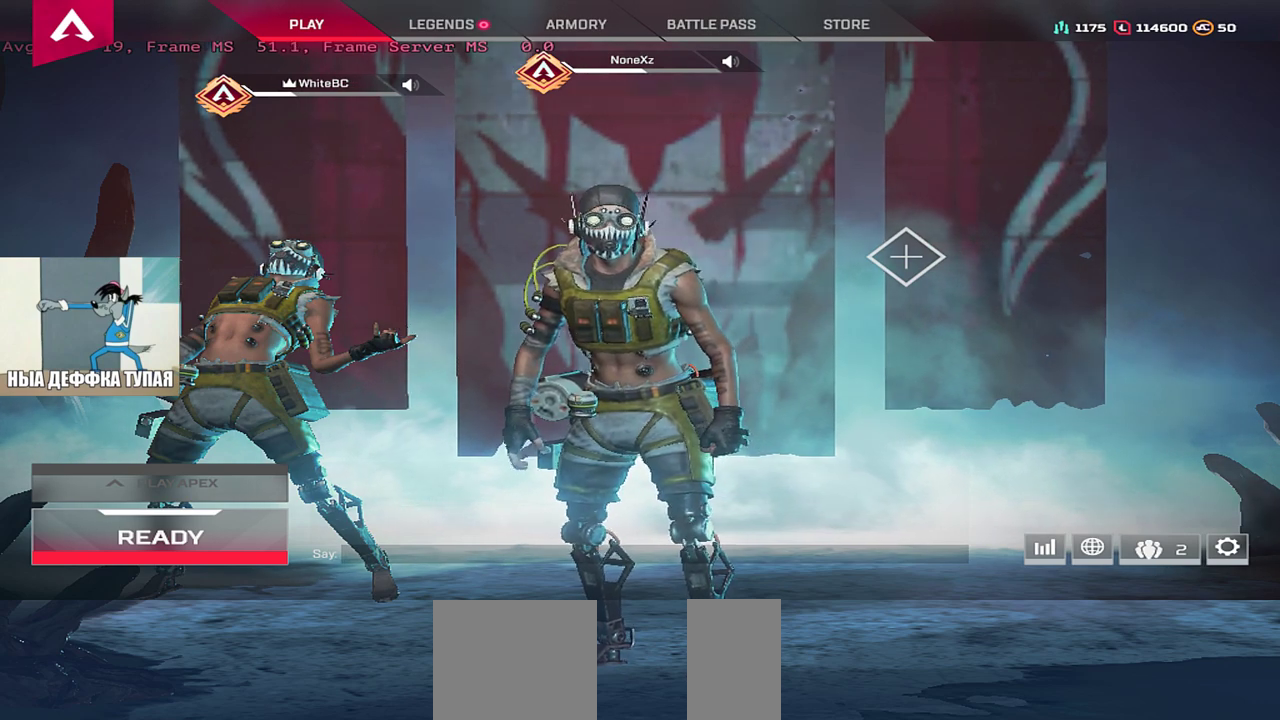
{"keys": [], "mouse": [], "events": []}
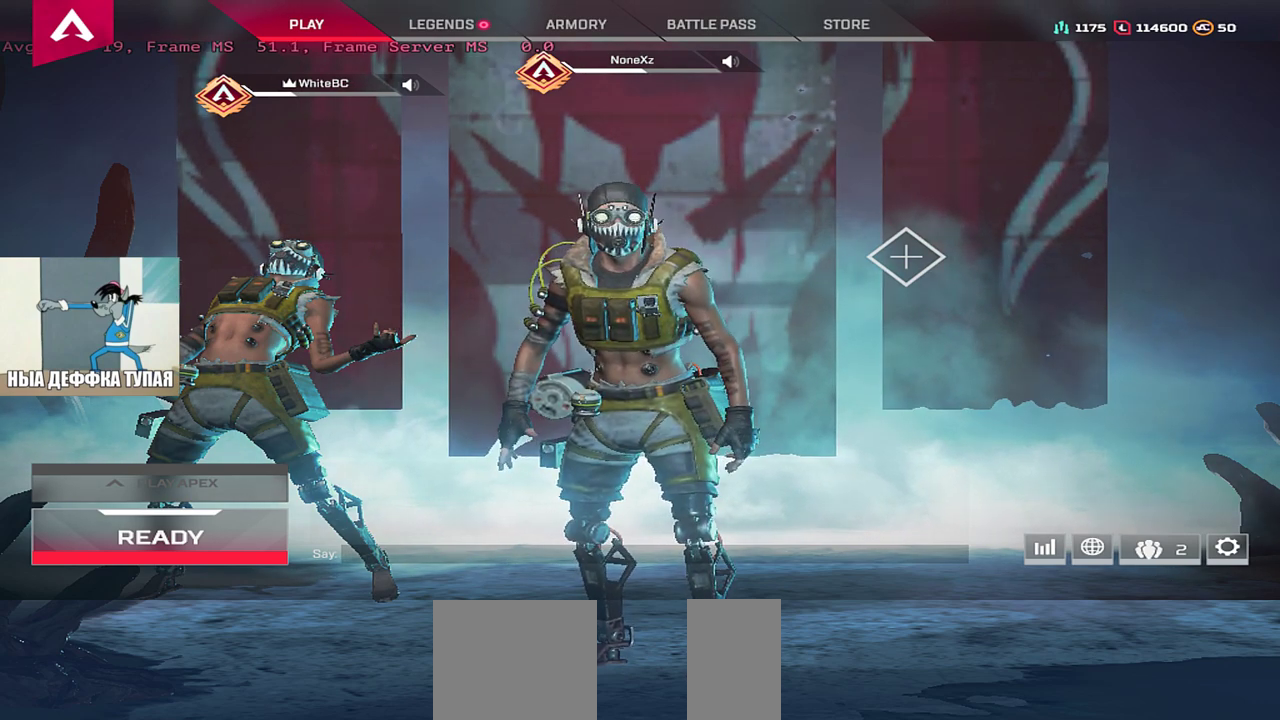
{"keys": [], "mouse": [], "events": []}